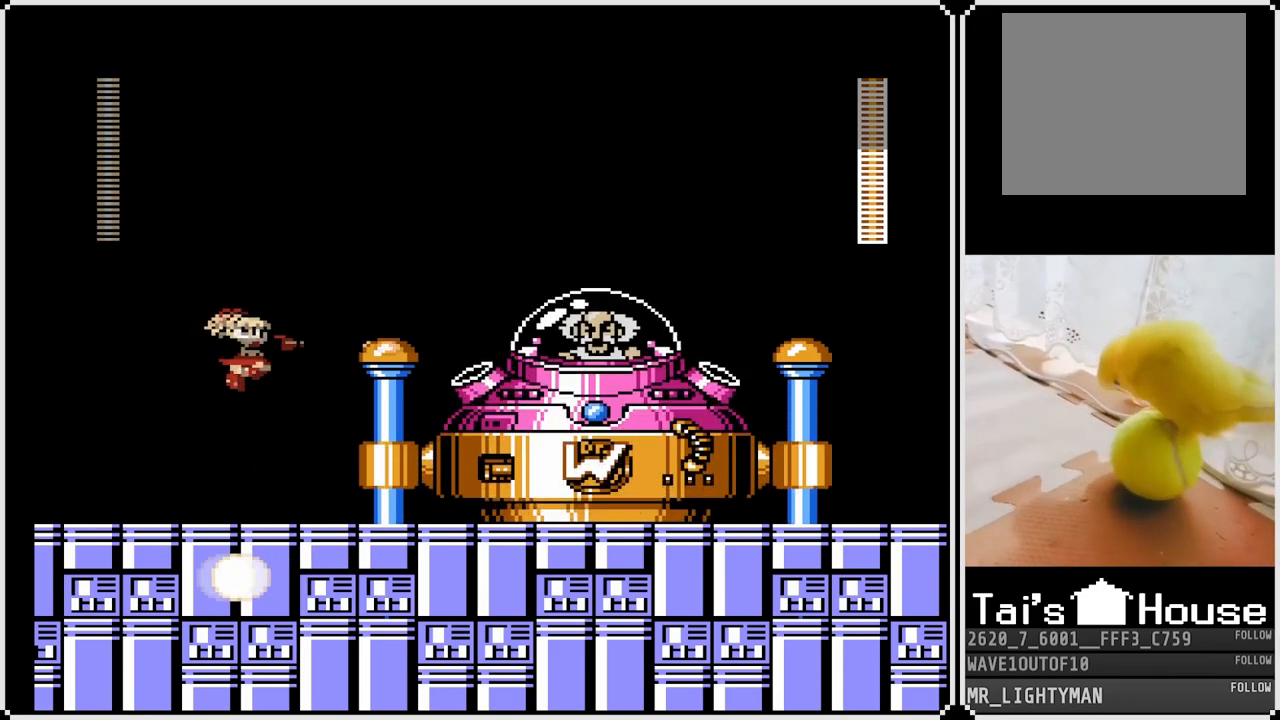
Gameplay with a controller (PlayStation layout); each line is a JSON object with the inputs held at the frame after it. "events" lists button and stick changes between this image and that frame as [ms after this image, input, new state], when the widget could be followed in between.
{"buttons": [], "left_stick": "center", "right_stick": "center", "events": [[67, "SQUARE", "up"], [83, "SQUARE", "down"], [133, "CROSS", "up"], [167, "SQUARE", "up"], [183, "DPAD_RIGHT", "up"], [300, "DPAD_RIGHT", "down"], [450, "DPAD_RIGHT", "up"]]}
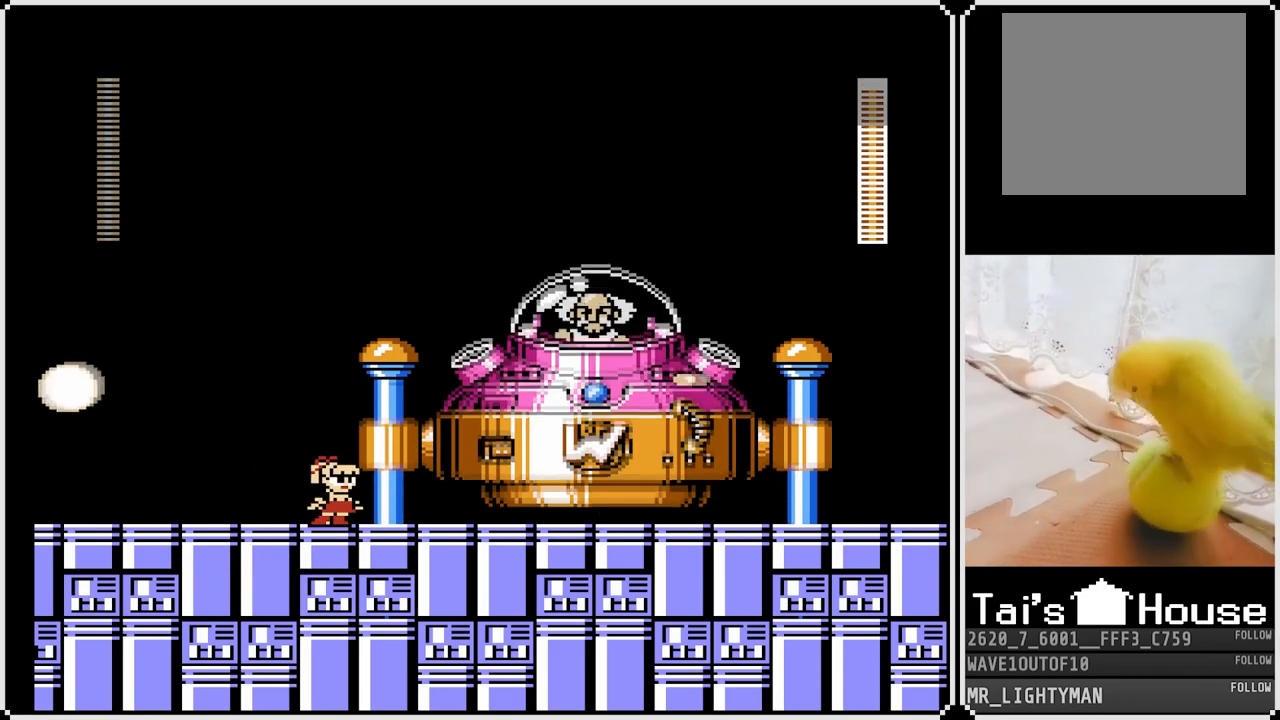
{"buttons": ["CROSS", "DPAD_LEFT"], "left_stick": "center", "right_stick": "center", "events": [[183, "CROSS", "down"], [317, "DPAD_LEFT", "down"]]}
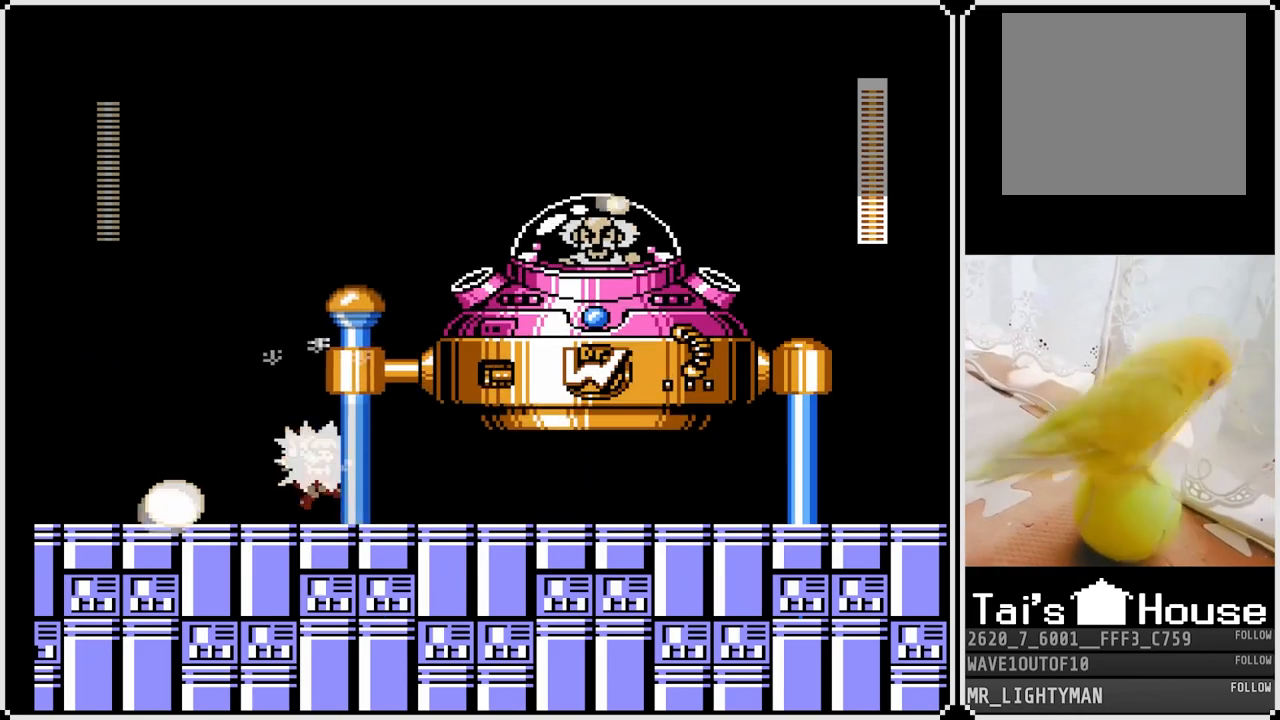
{"buttons": ["DPAD_LEFT"], "left_stick": "center", "right_stick": "center", "events": [[133, "CROSS", "up"]]}
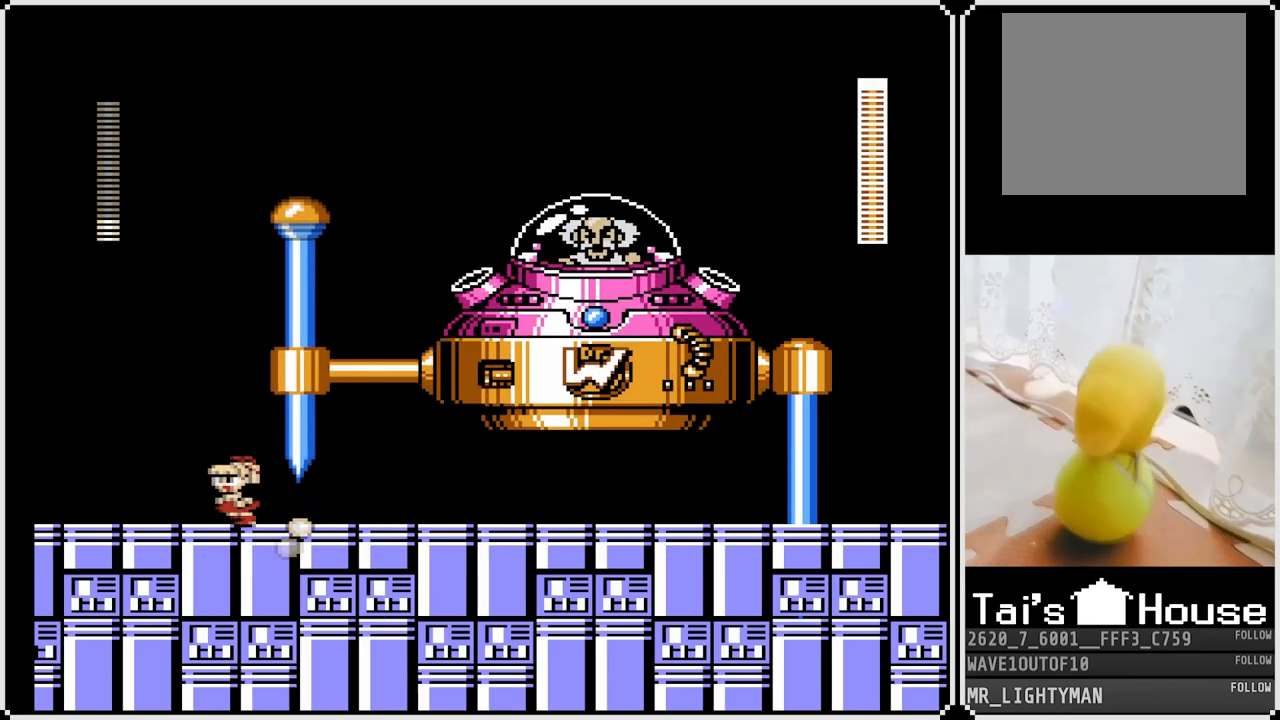
{"buttons": ["CROSS", "DPAD_DOWN", "DPAD_RIGHT"], "left_stick": "center", "right_stick": "center", "events": [[133, "DPAD_RIGHT", "down"], [150, "DPAD_LEFT", "up"], [250, "DPAD_DOWN", "down"], [267, "CROSS", "down"]]}
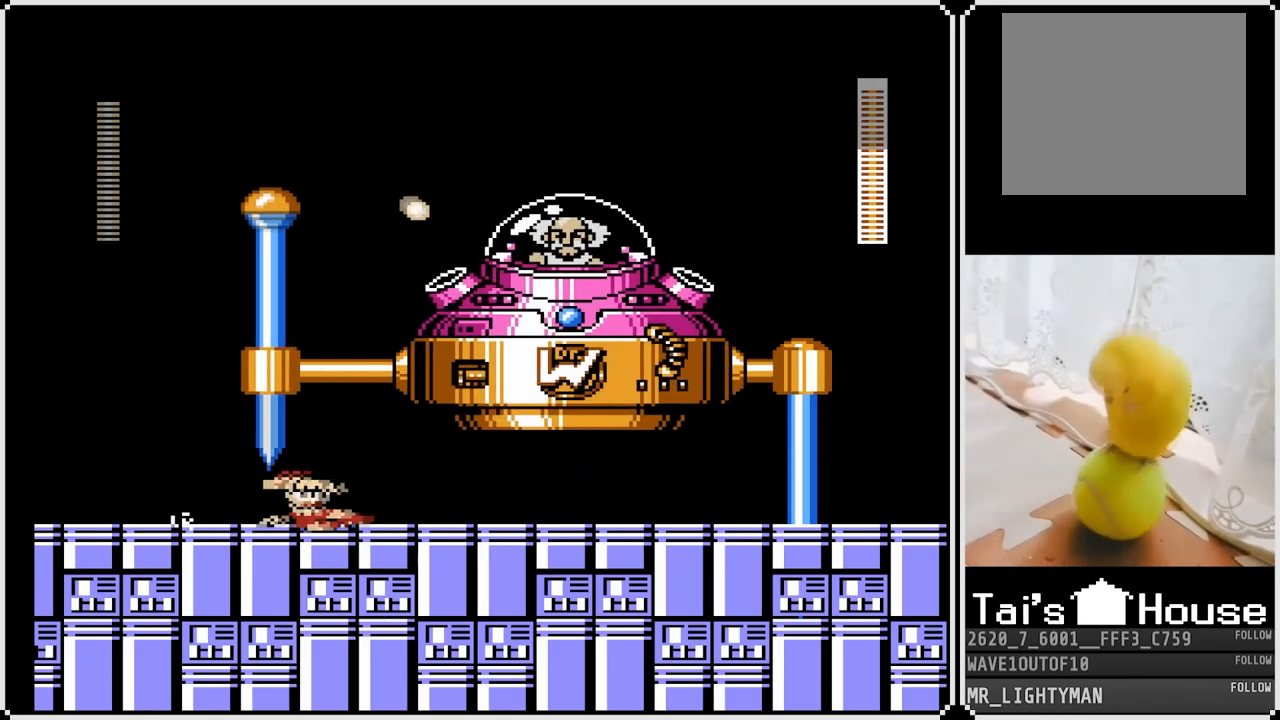
{"buttons": [], "left_stick": "center", "right_stick": "center", "events": [[33, "CROSS", "up"], [333, "DPAD_DOWN", "up"], [350, "DPAD_RIGHT", "up"]]}
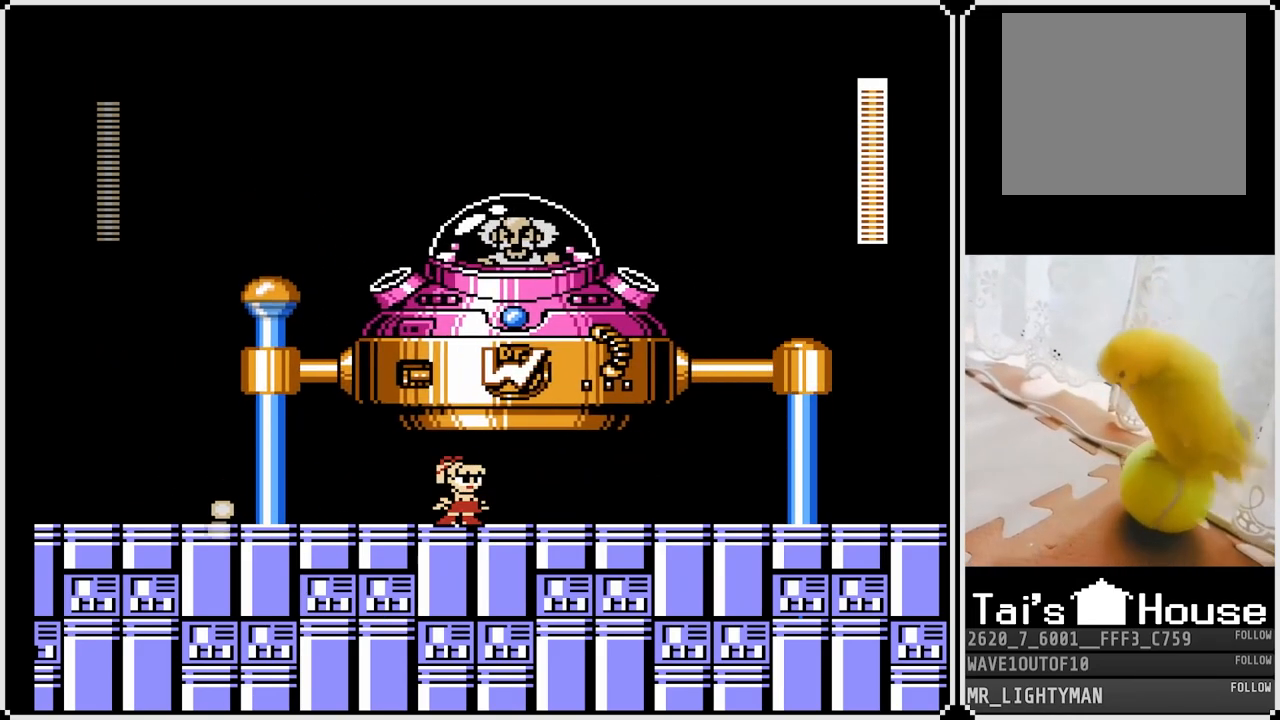
{"buttons": ["DPAD_LEFT"], "left_stick": "center", "right_stick": "center", "events": [[67, "DPAD_LEFT", "down"], [283, "DPAD_LEFT", "up"], [483, "DPAD_LEFT", "down"]]}
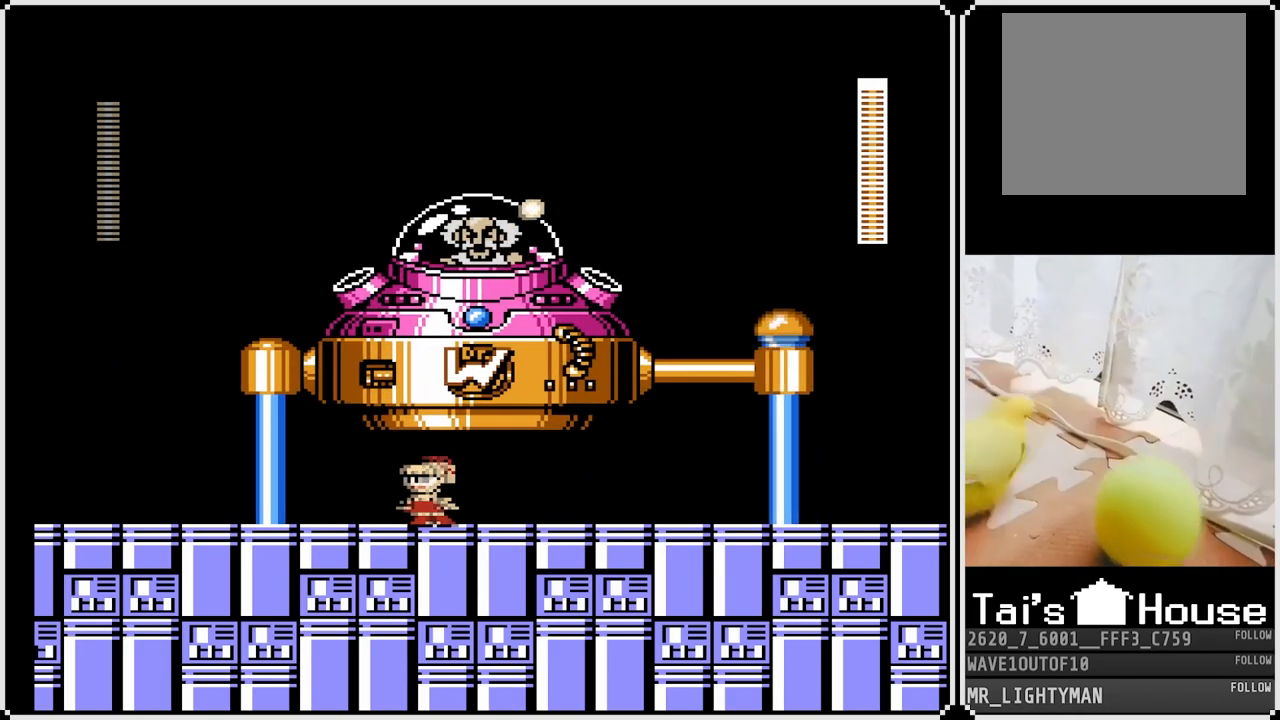
{"buttons": ["DPAD_RIGHT"], "left_stick": "center", "right_stick": "center", "events": [[367, "DPAD_LEFT", "up"], [383, "DPAD_RIGHT", "down"]]}
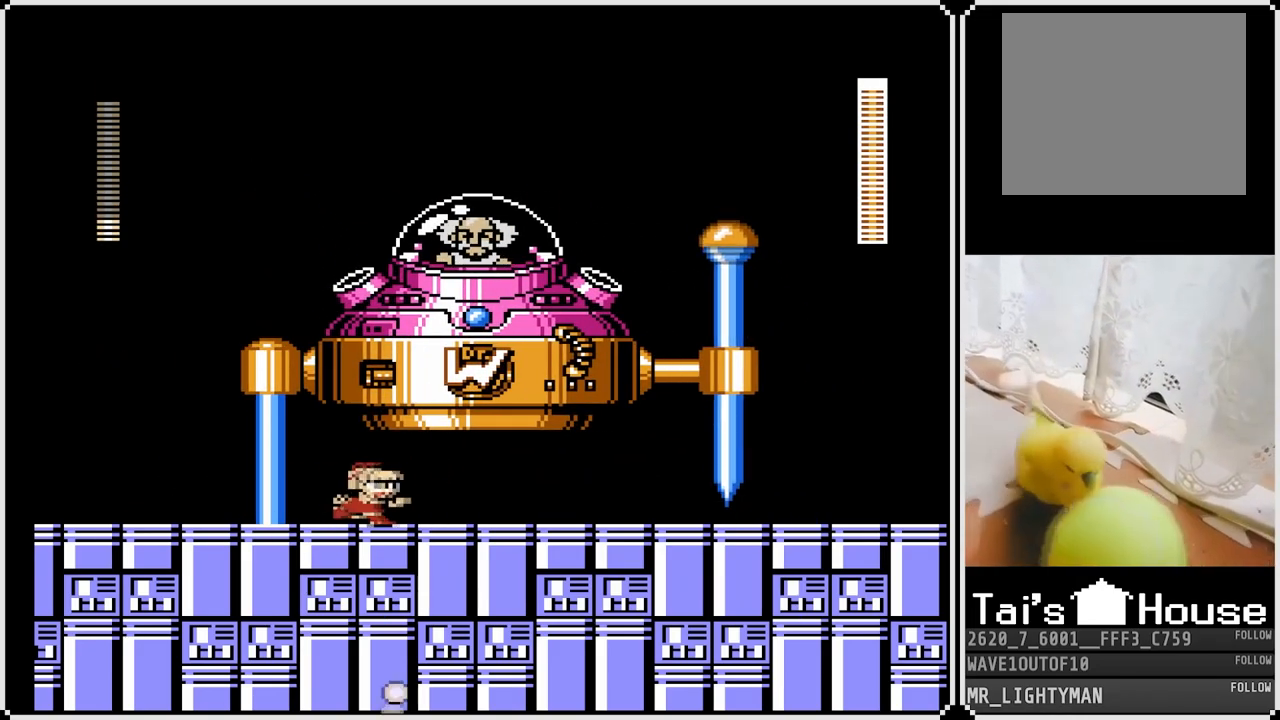
{"buttons": ["DPAD_RIGHT"], "left_stick": "center", "right_stick": "center", "events": []}
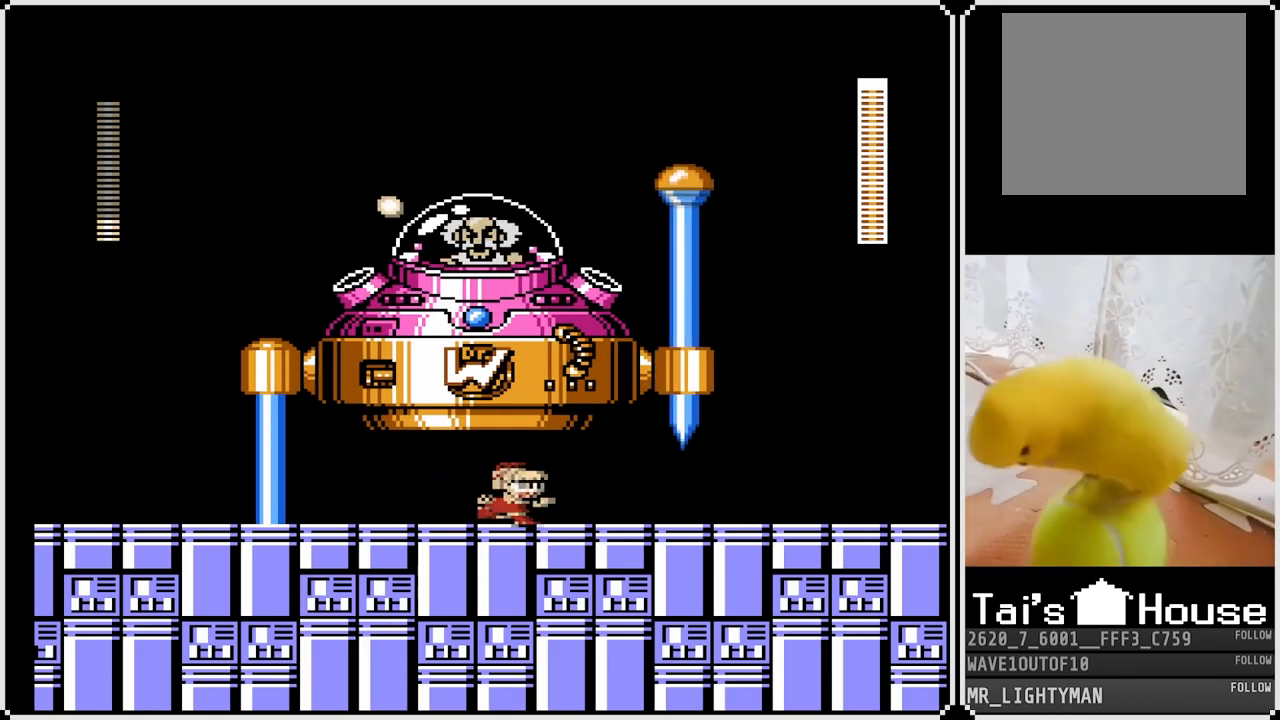
{"buttons": ["DPAD_DOWN", "DPAD_RIGHT"], "left_stick": "center", "right_stick": "center", "events": [[50, "CROSS", "down"], [50, "DPAD_DOWN", "down"], [367, "CROSS", "up"]]}
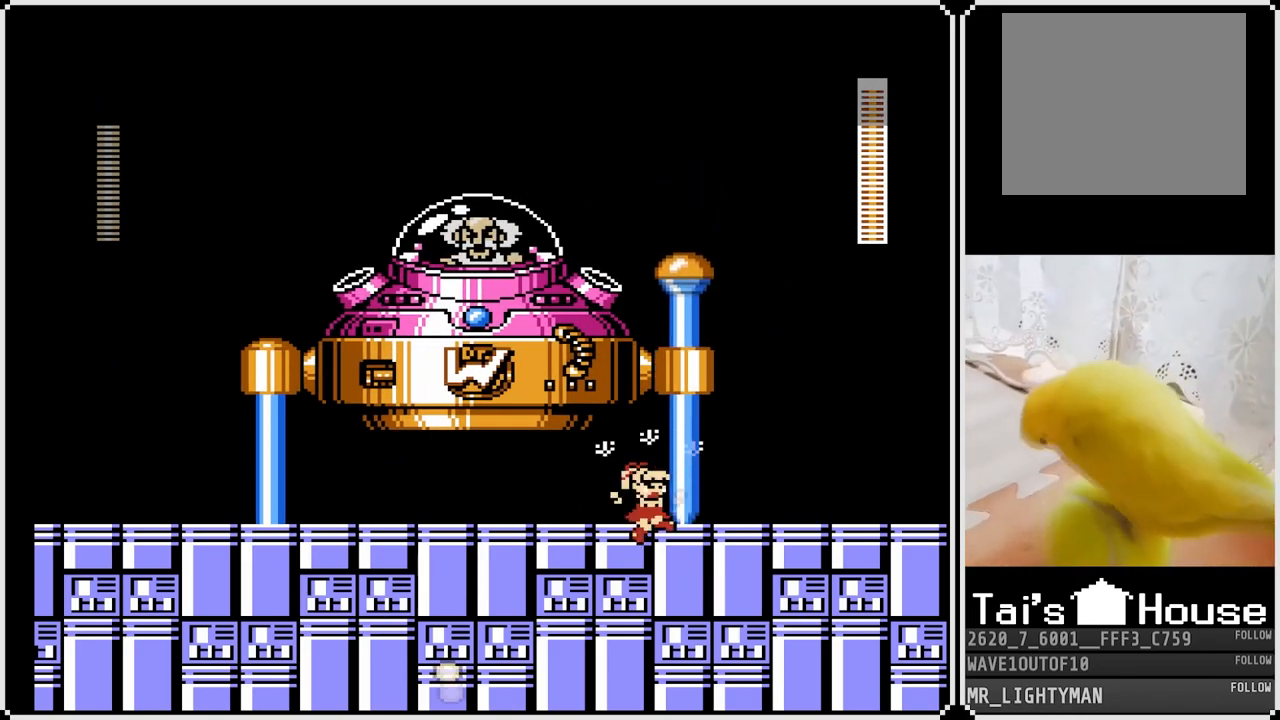
{"buttons": ["DPAD_DOWN", "DPAD_RIGHT"], "left_stick": "center", "right_stick": "center", "events": [[217, "CROSS", "down"], [467, "CROSS", "up"]]}
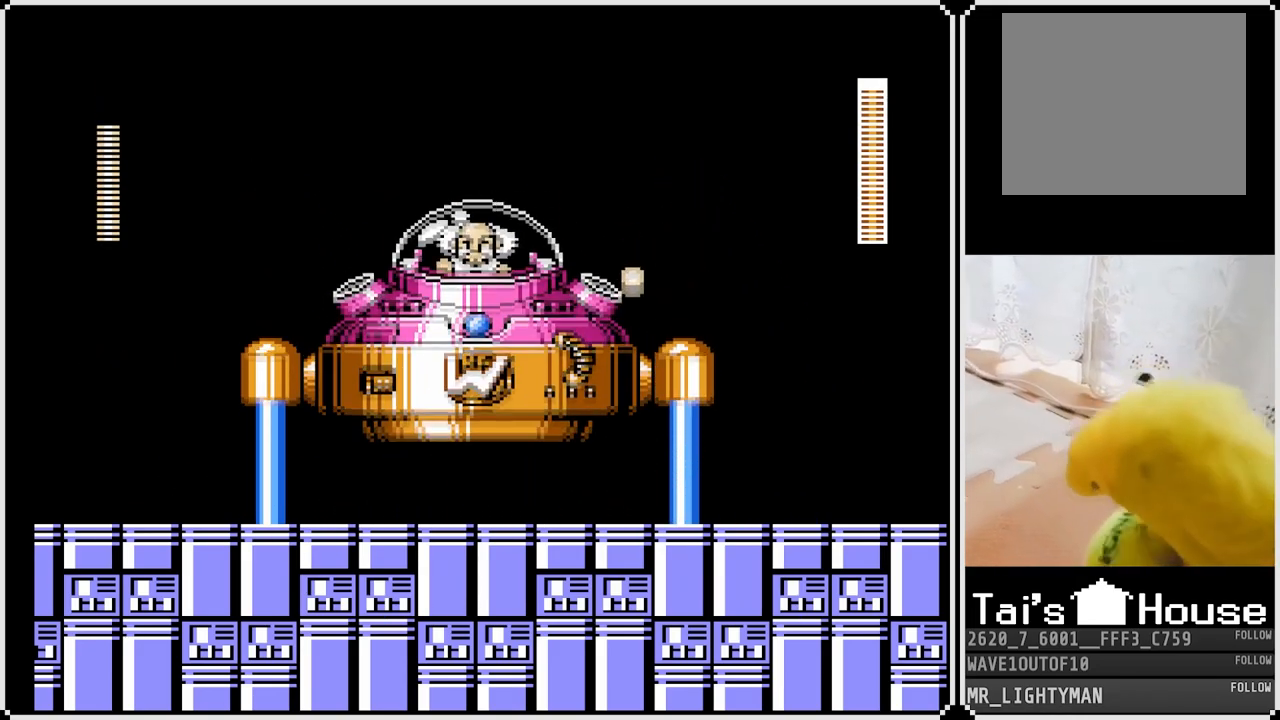
{"buttons": ["CROSS", "SQUARE"], "left_stick": "center", "right_stick": "center", "events": [[50, "DPAD_DOWN", "up"], [167, "DPAD_RIGHT", "up"], [217, "CROSS", "down"], [233, "DPAD_LEFT", "down"], [400, "DPAD_LEFT", "up"], [400, "SQUARE", "down"]]}
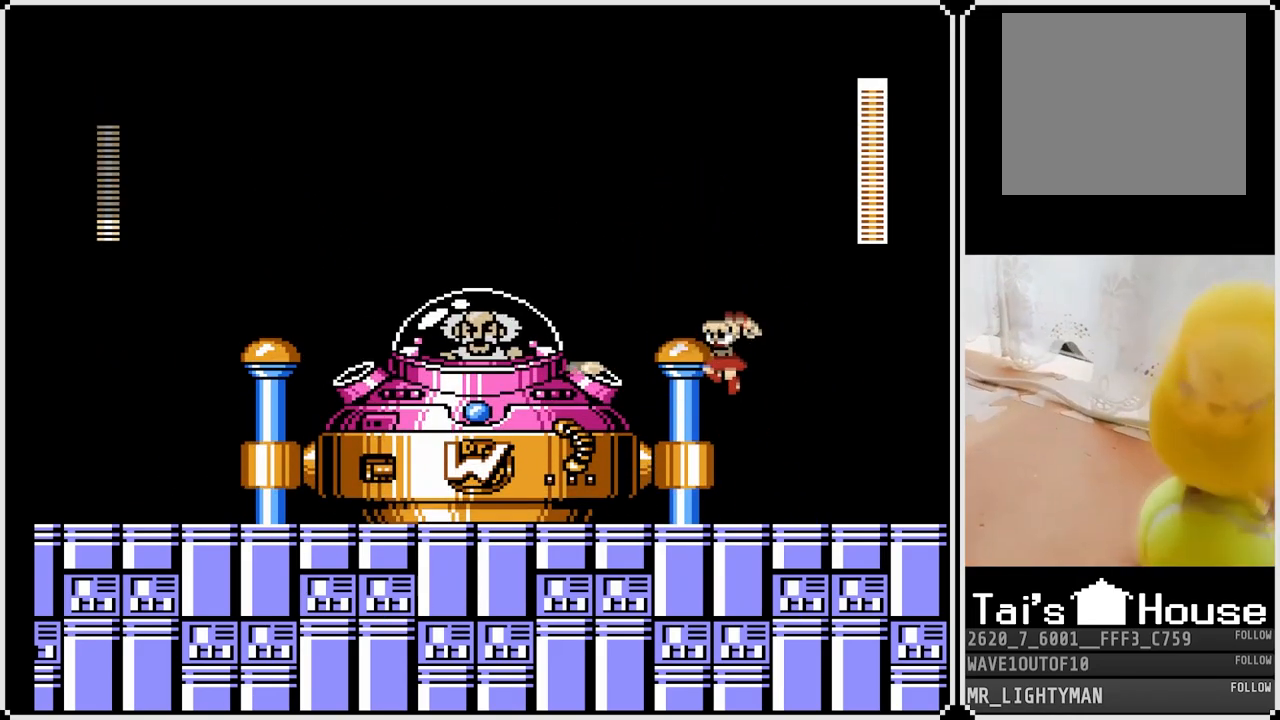
{"buttons": ["DPAD_RIGHT"], "left_stick": "center", "right_stick": "center", "events": [[17, "CROSS", "up"], [17, "SQUARE", "up"], [33, "CROSS", "down"], [50, "SQUARE", "down"], [133, "SQUARE", "up"], [150, "SQUARE", "down"], [200, "DPAD_RIGHT", "down"], [267, "SQUARE", "up"], [283, "CROSS", "up"]]}
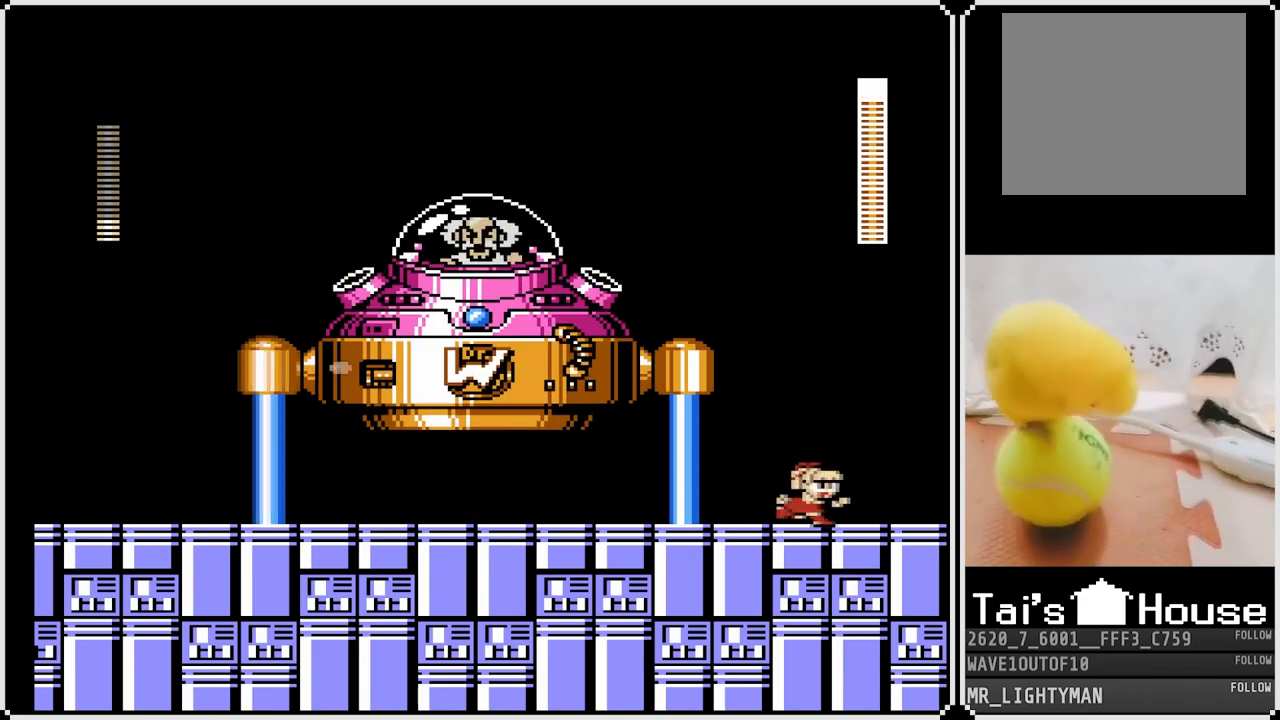
{"buttons": ["DPAD_LEFT"], "left_stick": "center", "right_stick": "center", "events": [[417, "DPAD_LEFT", "down"], [417, "DPAD_RIGHT", "up"]]}
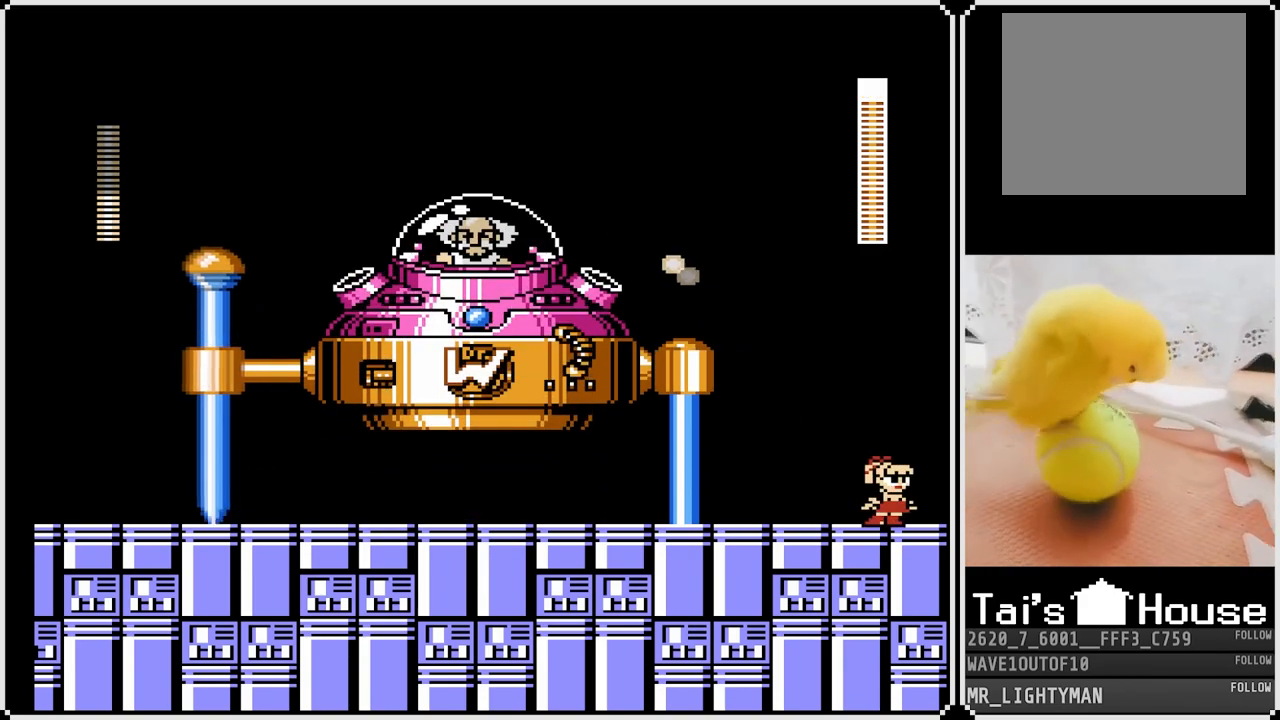
{"buttons": [], "left_stick": "center", "right_stick": "center", "events": [[133, "CROSS", "down"], [183, "SQUARE", "down"], [217, "DPAD_RIGHT", "down"], [233, "DPAD_LEFT", "up"], [317, "SQUARE", "up"], [333, "DPAD_RIGHT", "up"], [400, "CROSS", "up"]]}
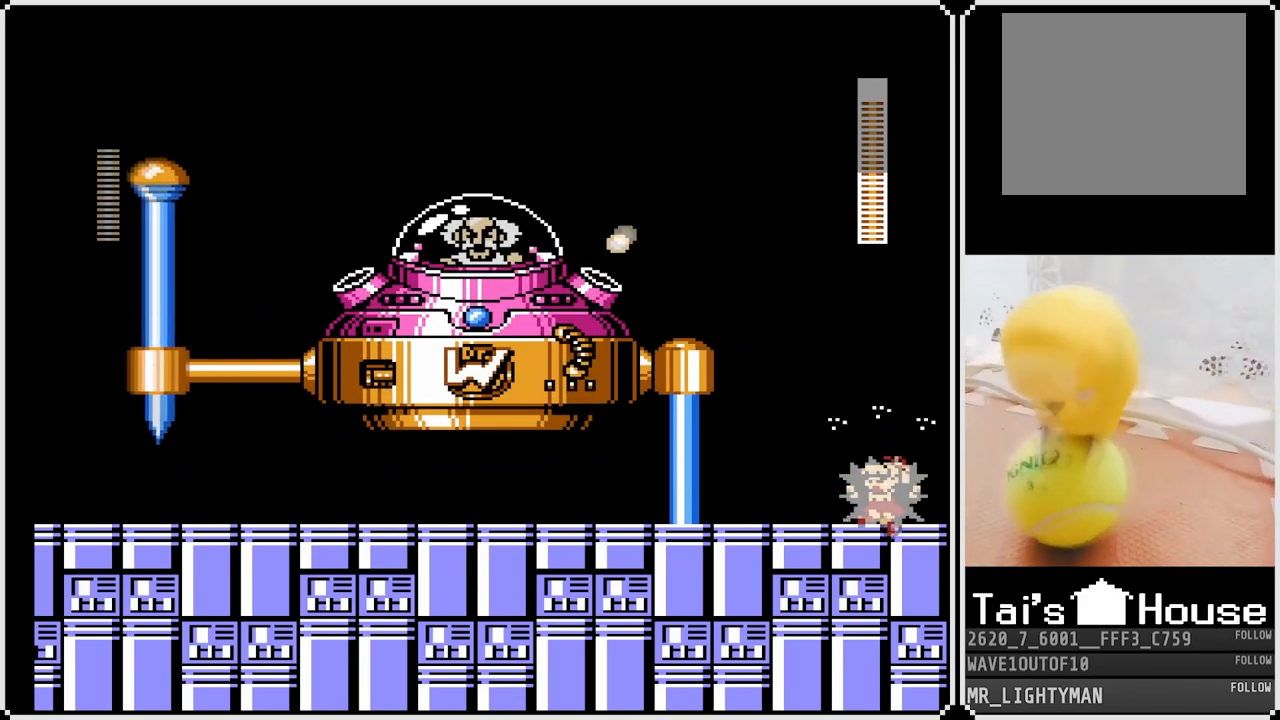
{"buttons": ["DPAD_LEFT"], "left_stick": "center", "right_stick": "center", "events": [[83, "DPAD_LEFT", "down"]]}
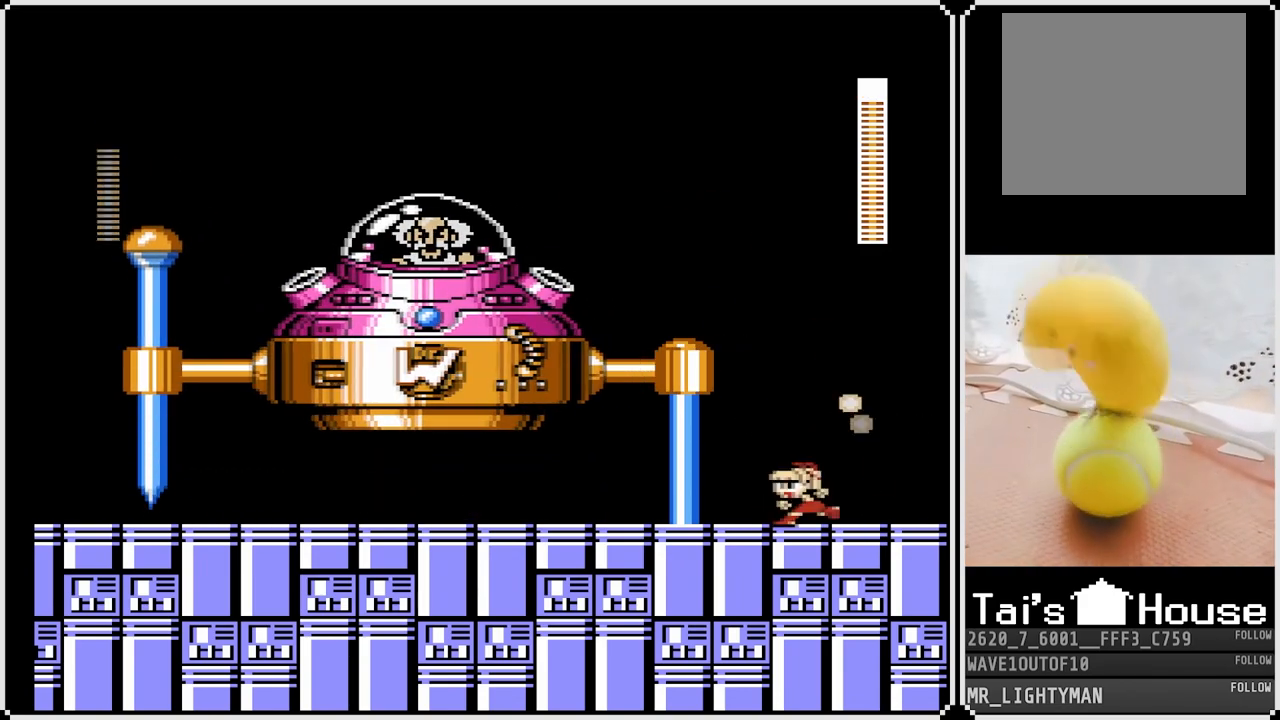
{"buttons": ["DPAD_RIGHT"], "left_stick": "center", "right_stick": "center", "events": [[150, "DPAD_LEFT", "up"], [267, "DPAD_RIGHT", "down"]]}
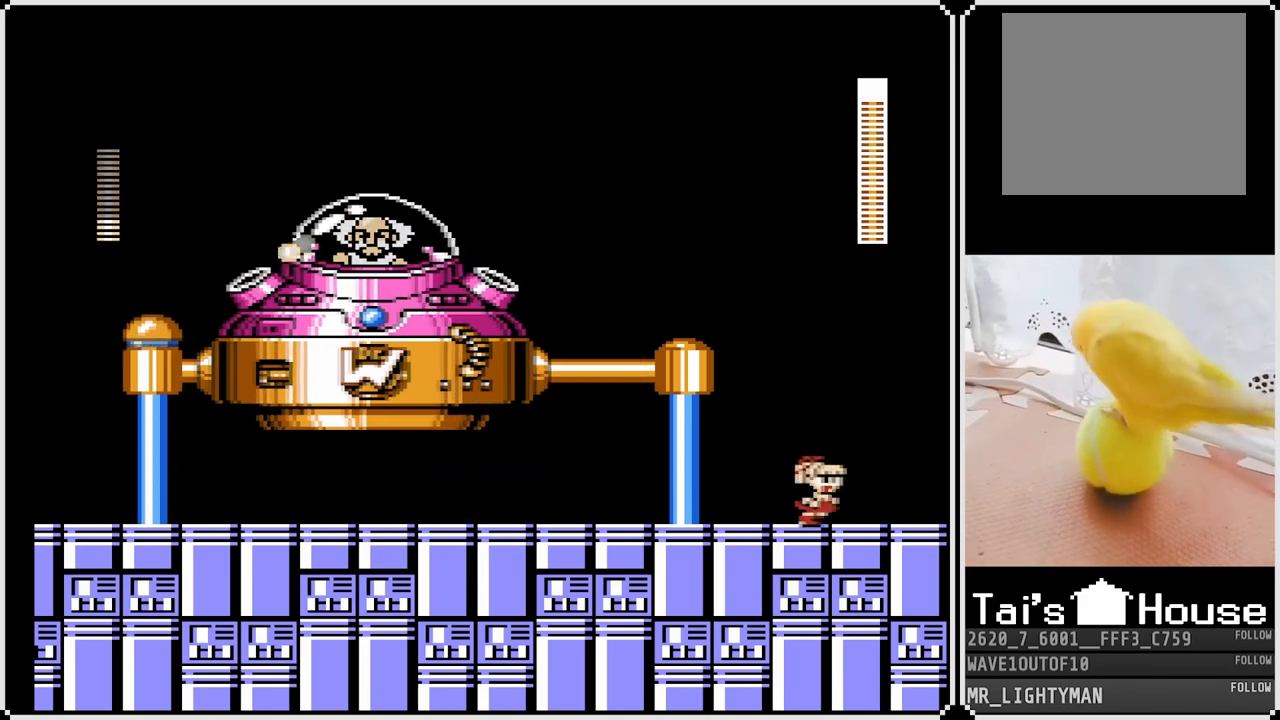
{"buttons": ["CROSS", "DPAD_RIGHT"], "left_stick": "center", "right_stick": "center", "events": [[183, "DPAD_RIGHT", "up"], [283, "DPAD_RIGHT", "down"], [383, "CROSS", "down"]]}
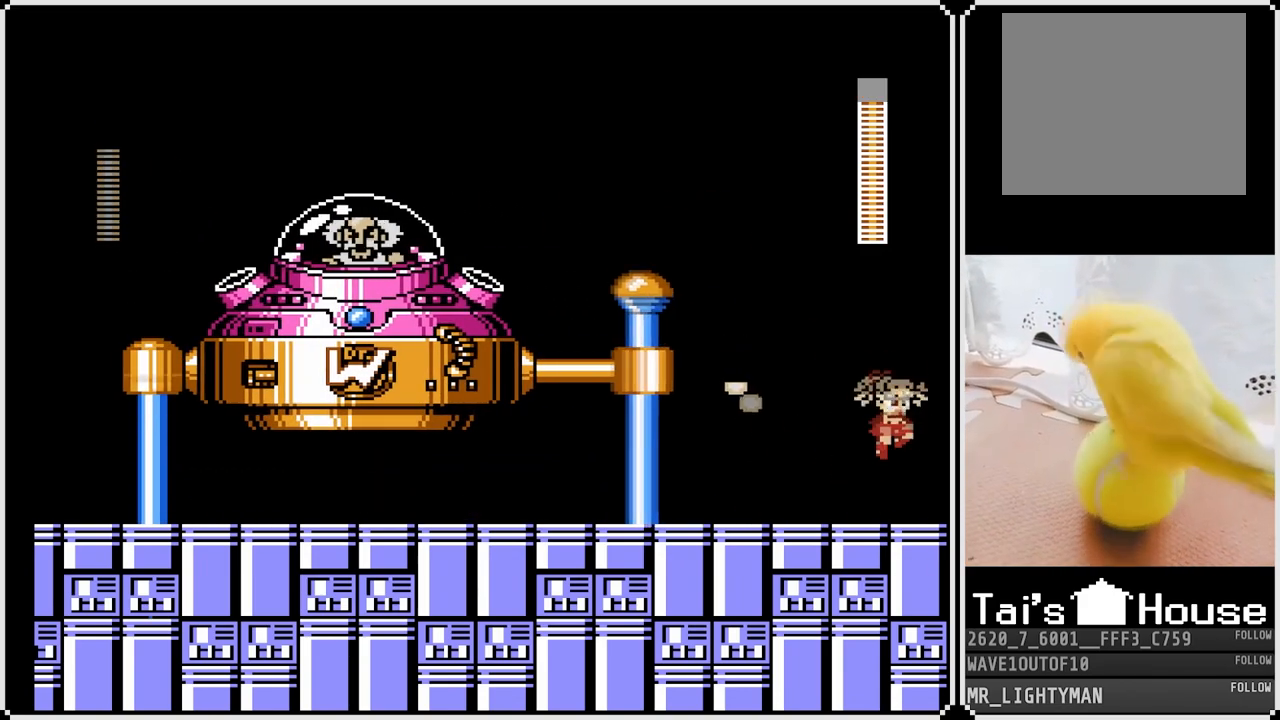
{"buttons": ["DPAD_RIGHT"], "left_stick": "center", "right_stick": "center", "events": [[33, "DPAD_RIGHT", "up"], [67, "DPAD_LEFT", "down"], [83, "CROSS", "up"], [400, "DPAD_LEFT", "up"], [400, "DPAD_RIGHT", "down"]]}
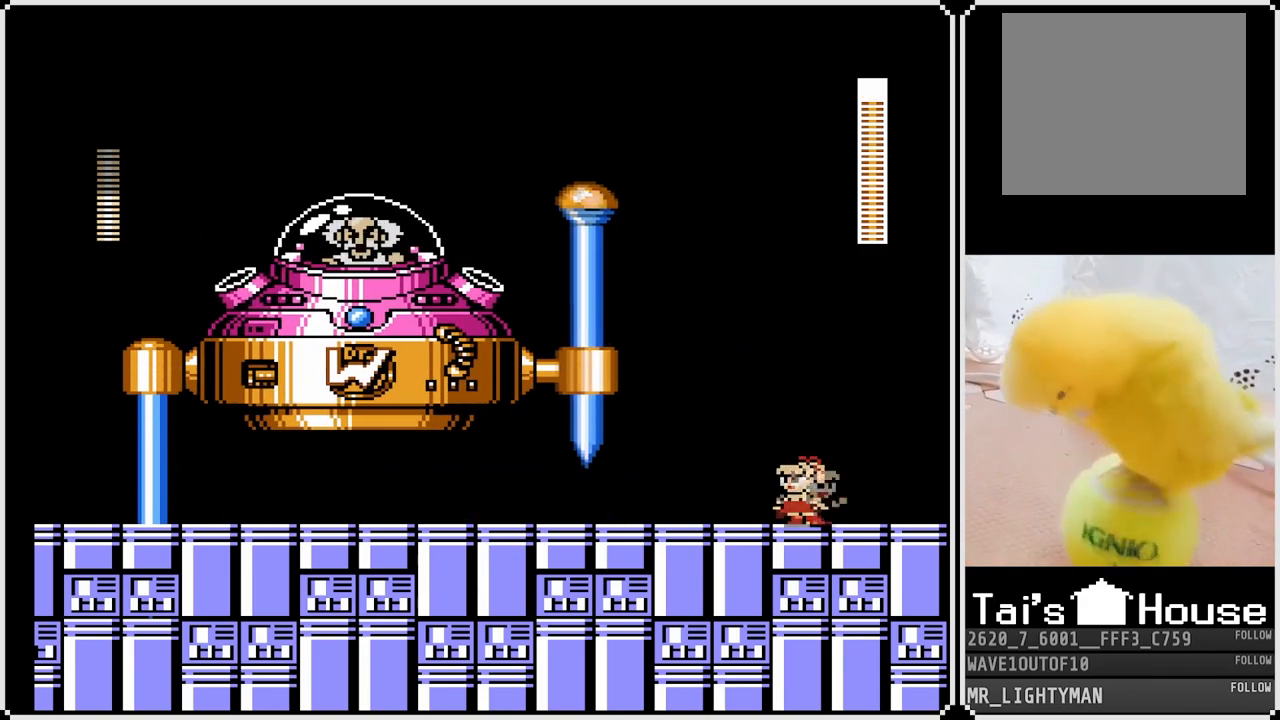
{"buttons": ["DPAD_LEFT"], "left_stick": "center", "right_stick": "center", "events": [[67, "CROSS", "down"], [317, "CROSS", "up"], [400, "DPAD_RIGHT", "up"], [433, "DPAD_LEFT", "down"]]}
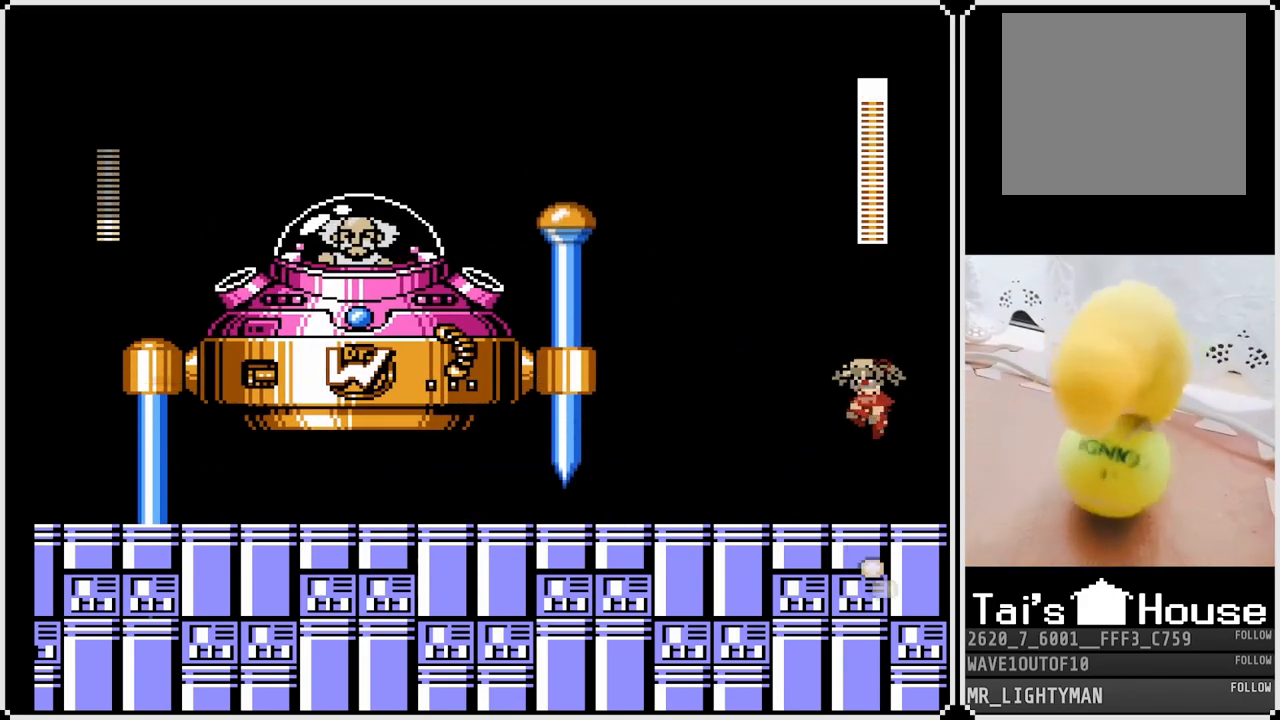
{"buttons": ["DPAD_RIGHT"], "left_stick": "center", "right_stick": "center", "events": [[267, "DPAD_LEFT", "up"], [300, "DPAD_RIGHT", "down"]]}
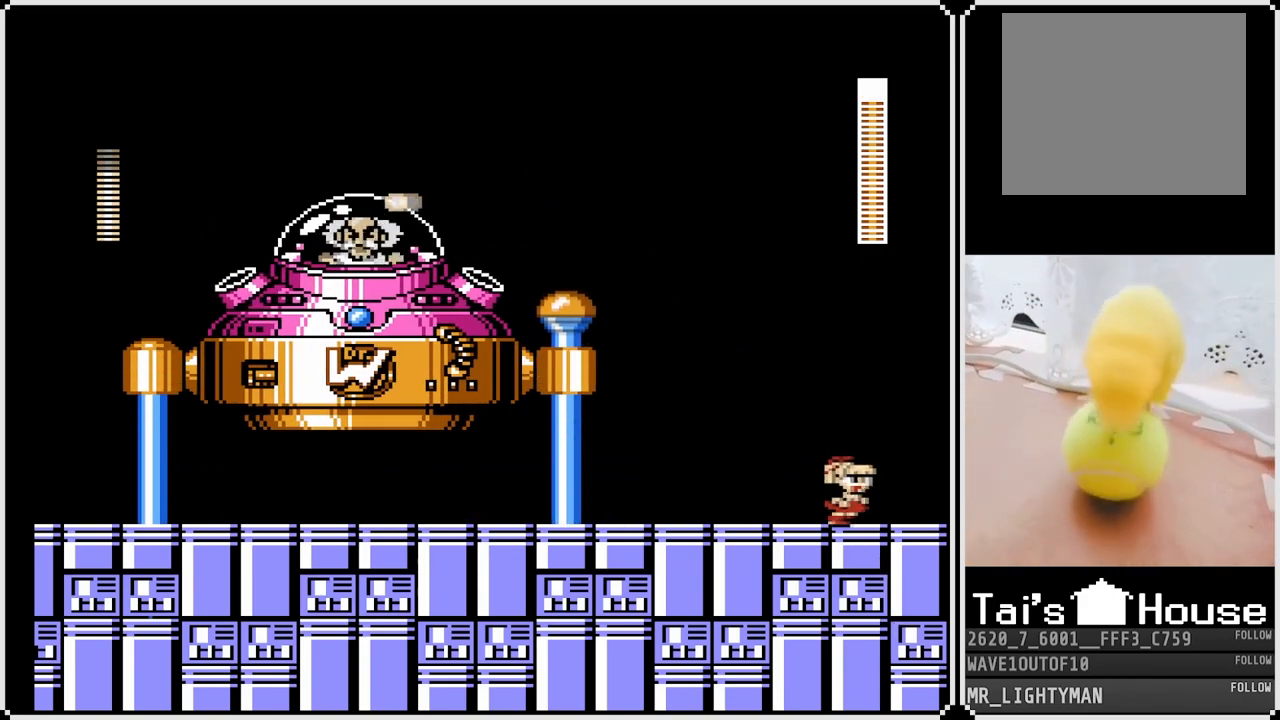
{"buttons": ["CROSS", "SQUARE", "DPAD_LEFT"], "left_stick": "center", "right_stick": "center", "events": [[167, "CROSS", "down"], [300, "DPAD_RIGHT", "up"], [317, "DPAD_LEFT", "down"], [450, "SQUARE", "down"]]}
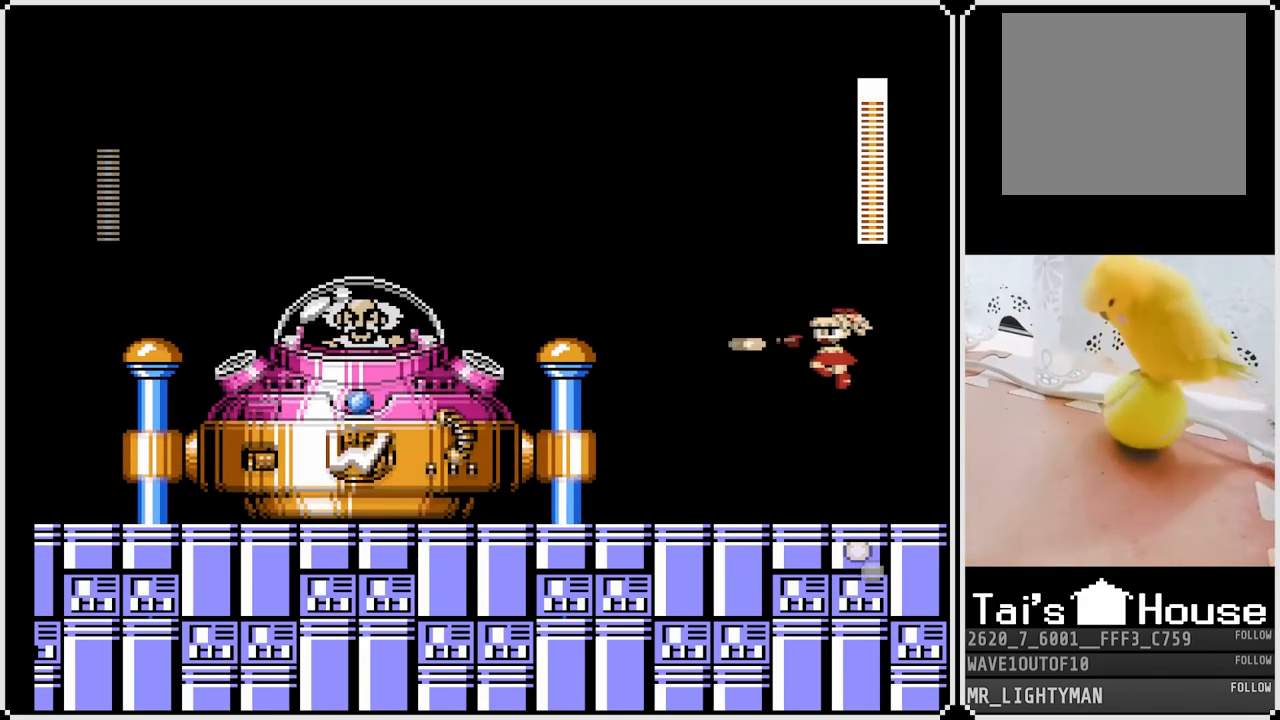
{"buttons": ["DPAD_LEFT"], "left_stick": "center", "right_stick": "center", "events": [[50, "CROSS", "up"], [50, "SQUARE", "up"], [83, "CROSS", "down"], [83, "SQUARE", "down"], [217, "CROSS", "up"], [250, "SQUARE", "up"]]}
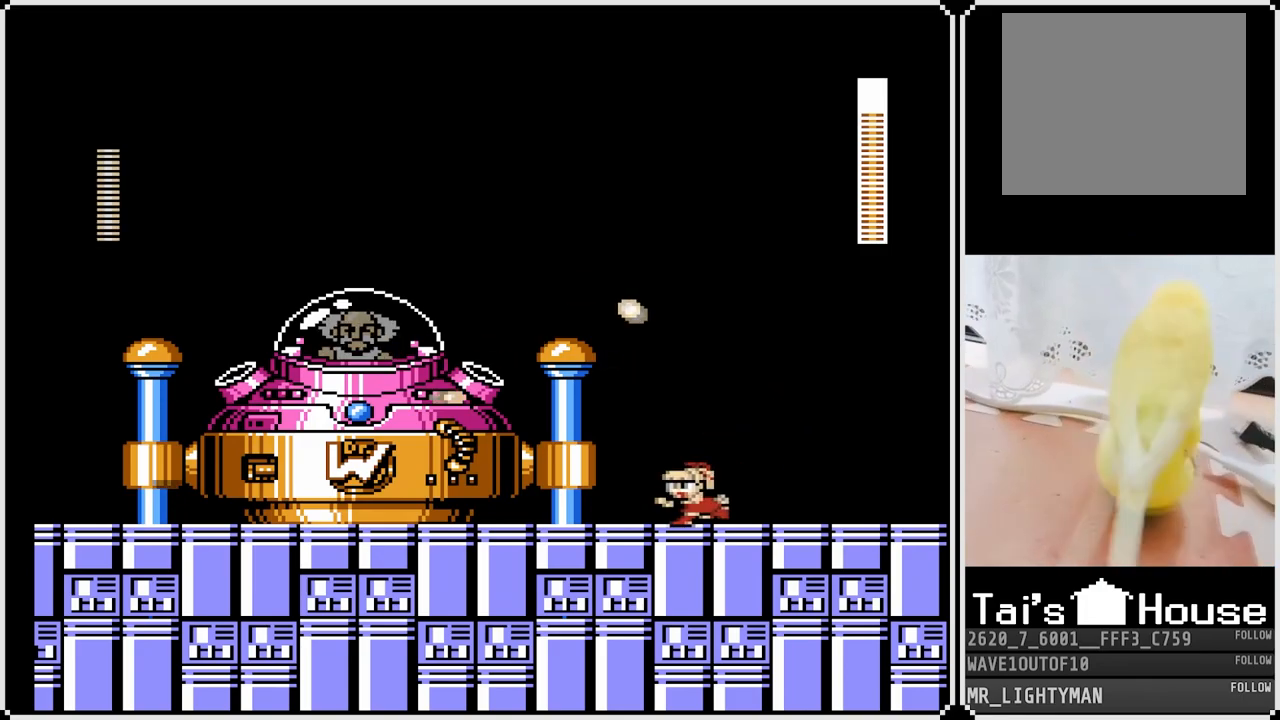
{"buttons": ["DPAD_RIGHT"], "left_stick": "center", "right_stick": "center", "events": [[217, "DPAD_LEFT", "up"], [233, "DPAD_RIGHT", "down"]]}
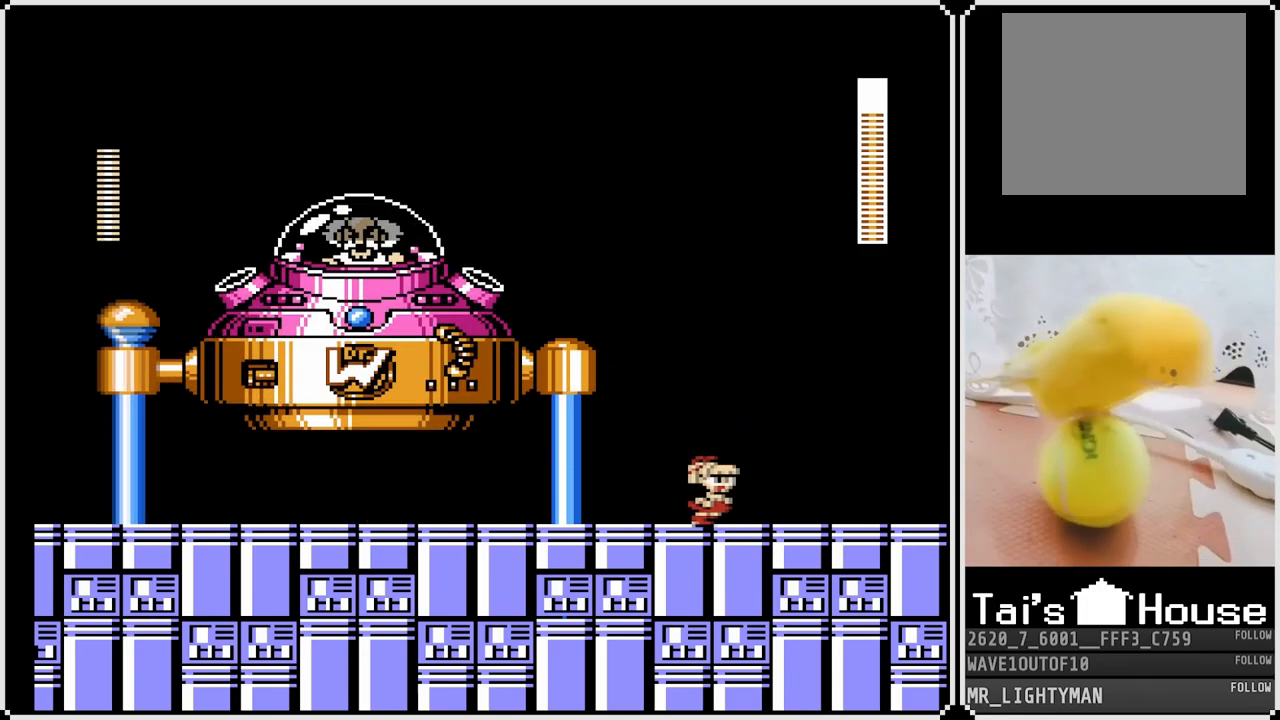
{"buttons": ["DPAD_RIGHT"], "left_stick": "center", "right_stick": "center", "events": []}
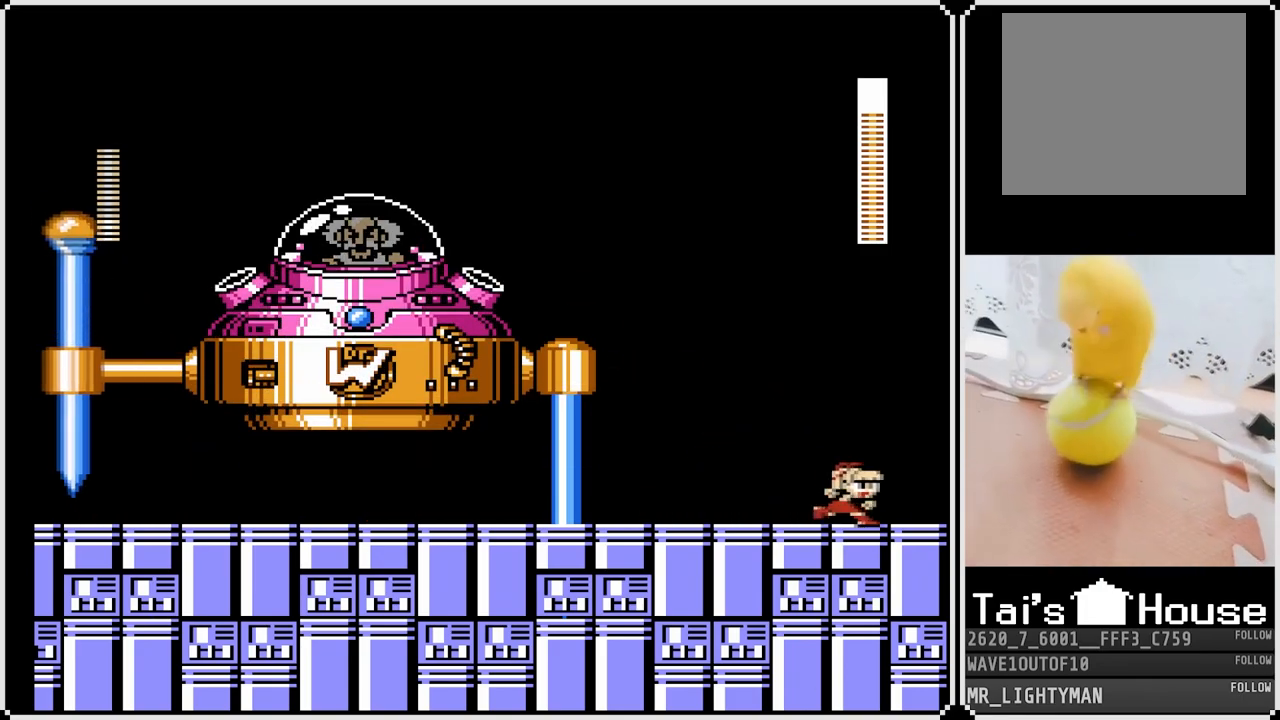
{"buttons": ["DPAD_RIGHT"], "left_stick": "center", "right_stick": "center", "events": [[200, "DPAD_RIGHT", "up"], [250, "DPAD_LEFT", "down"], [433, "DPAD_RIGHT", "down"], [450, "DPAD_LEFT", "up"]]}
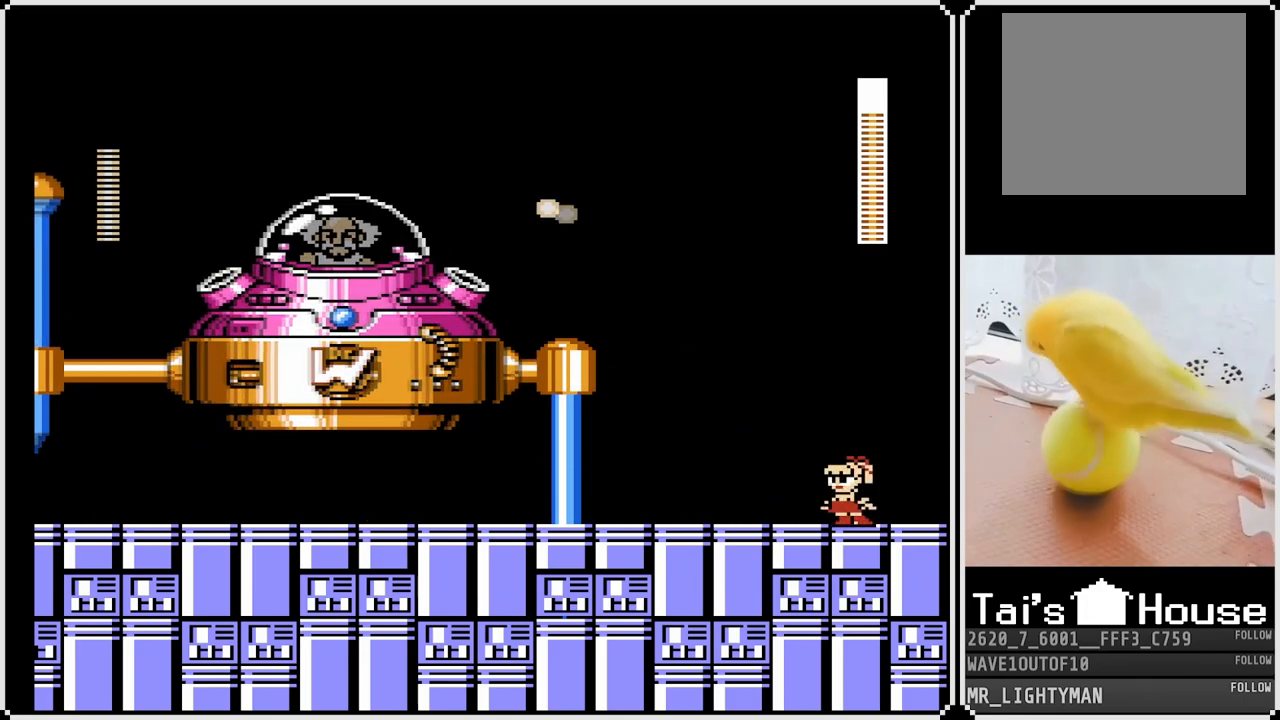
{"buttons": ["DPAD_LEFT"], "left_stick": "center", "right_stick": "center", "events": [[67, "CROSS", "down"], [300, "DPAD_LEFT", "down"], [300, "DPAD_RIGHT", "up"], [317, "CROSS", "up"]]}
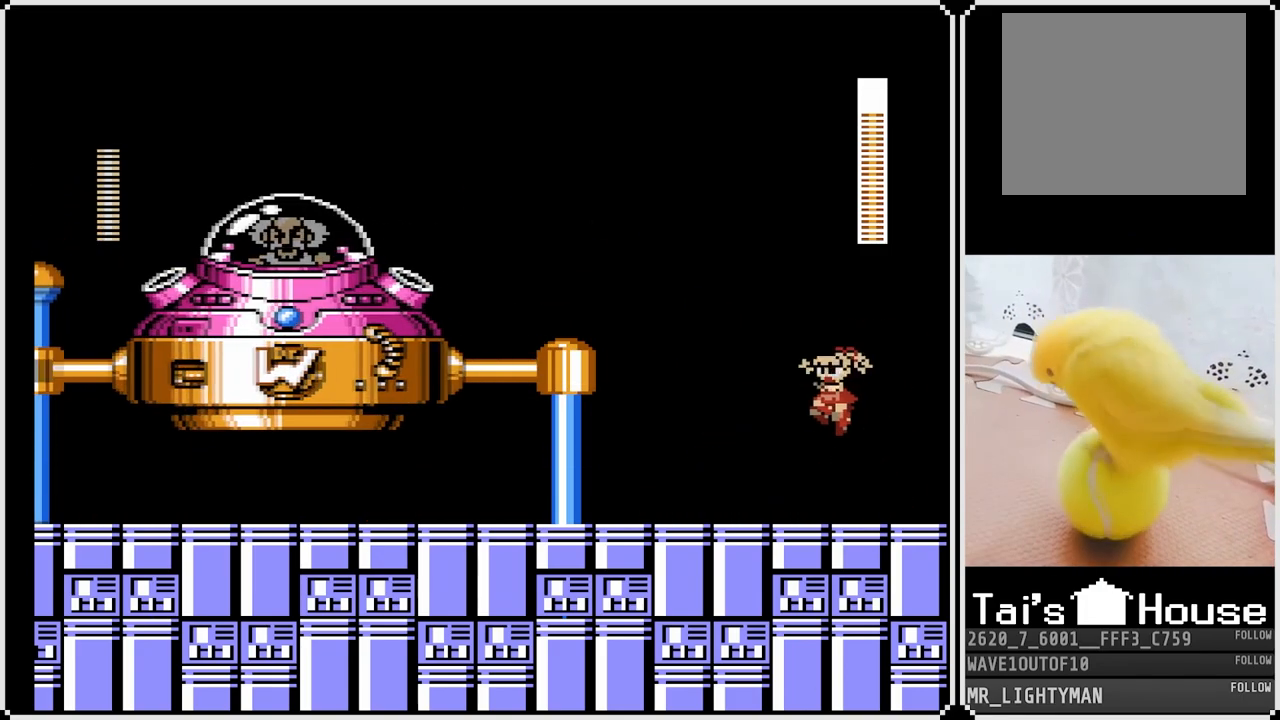
{"buttons": [], "left_stick": "center", "right_stick": "center", "events": [[500, "DPAD_LEFT", "up"]]}